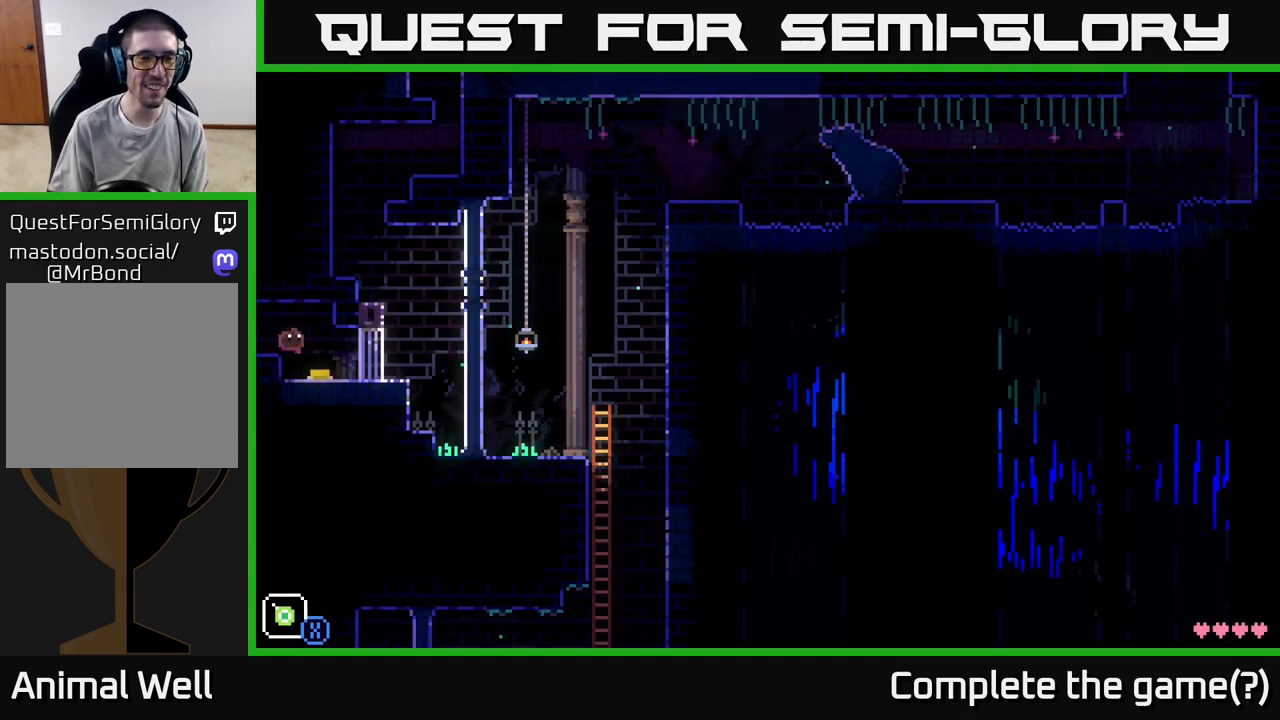
Gameplay with a controller (Xbox layout); each line is a JSON object with the inputs held at the frame after it. "events" lists button and stick changes between this image and that frame as [ms after this image, input, new state], when the widget could be followed in between.
{"buttons": [], "left_stick": "center", "right_stick": "center", "events": [[100, "left_stick", "center"]]}
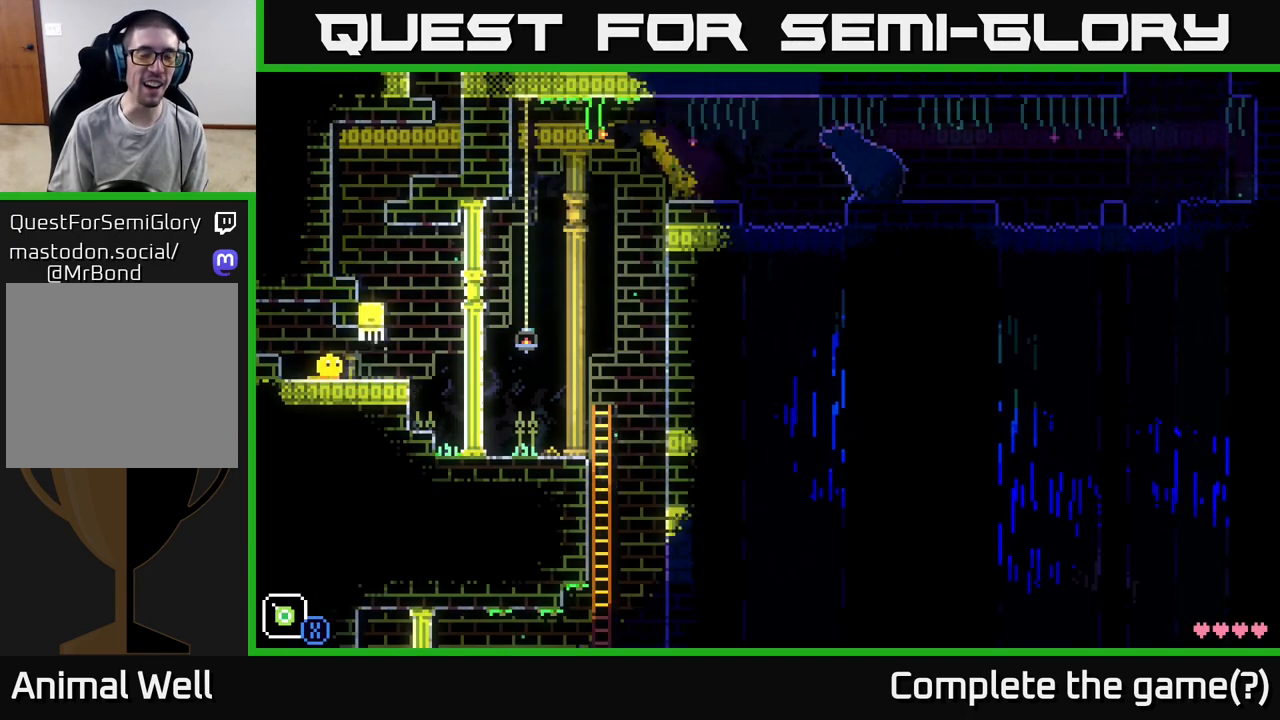
{"buttons": ["A"], "left_stick": "left", "right_stick": "center", "events": [[200, "left_stick", "left"], [383, "A", "down"]]}
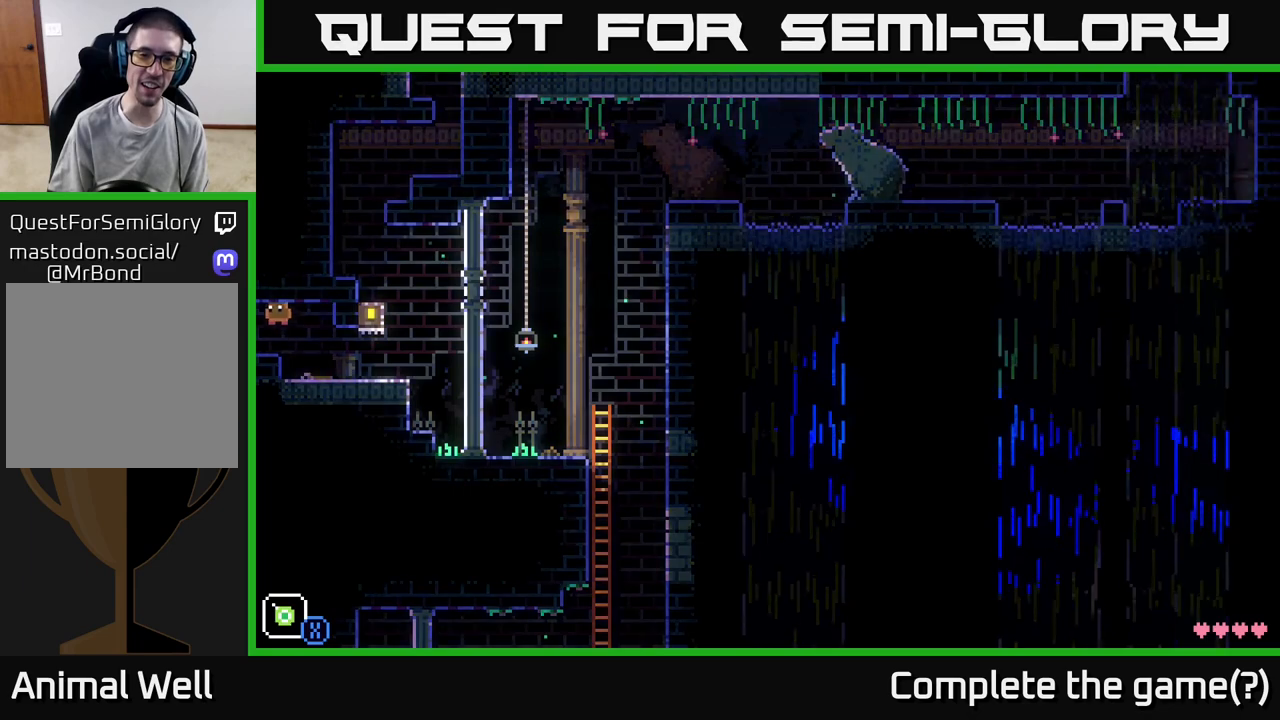
{"buttons": [], "left_stick": "center", "right_stick": "center", "events": [[33, "A", "up"], [233, "left_stick", "right"], [433, "left_stick", "center"]]}
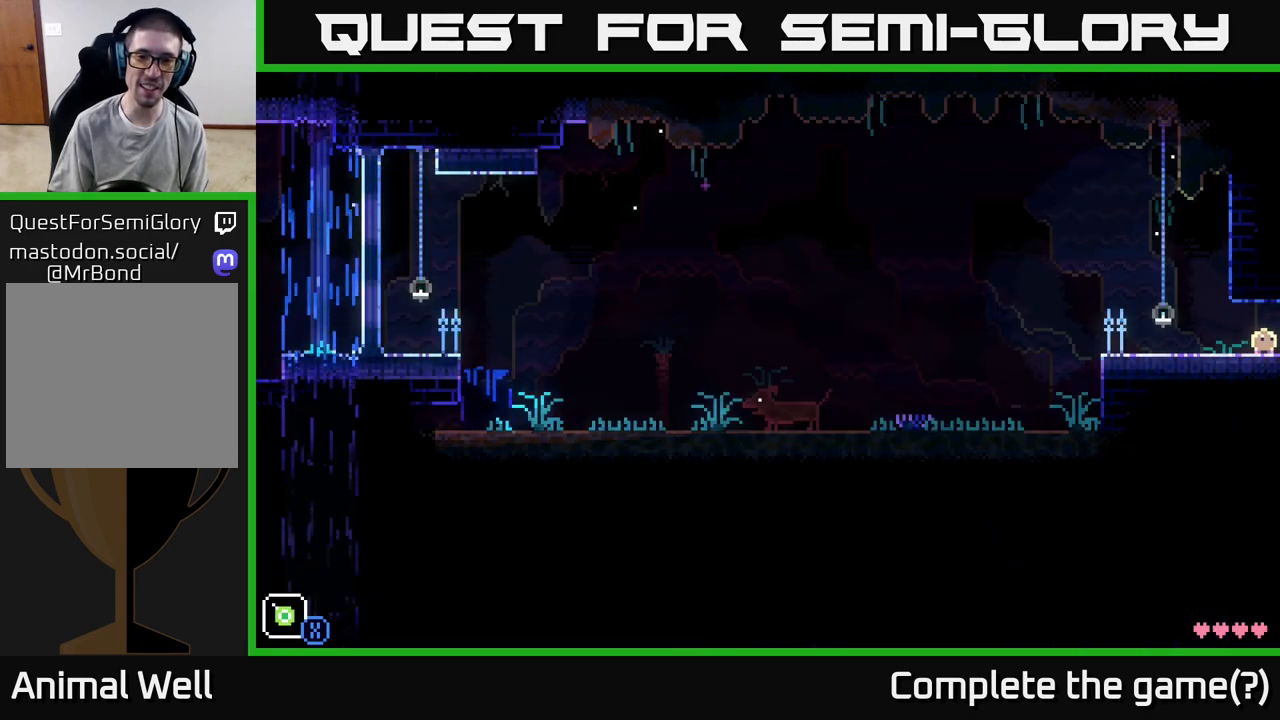
{"buttons": [], "left_stick": "center", "right_stick": "center", "events": []}
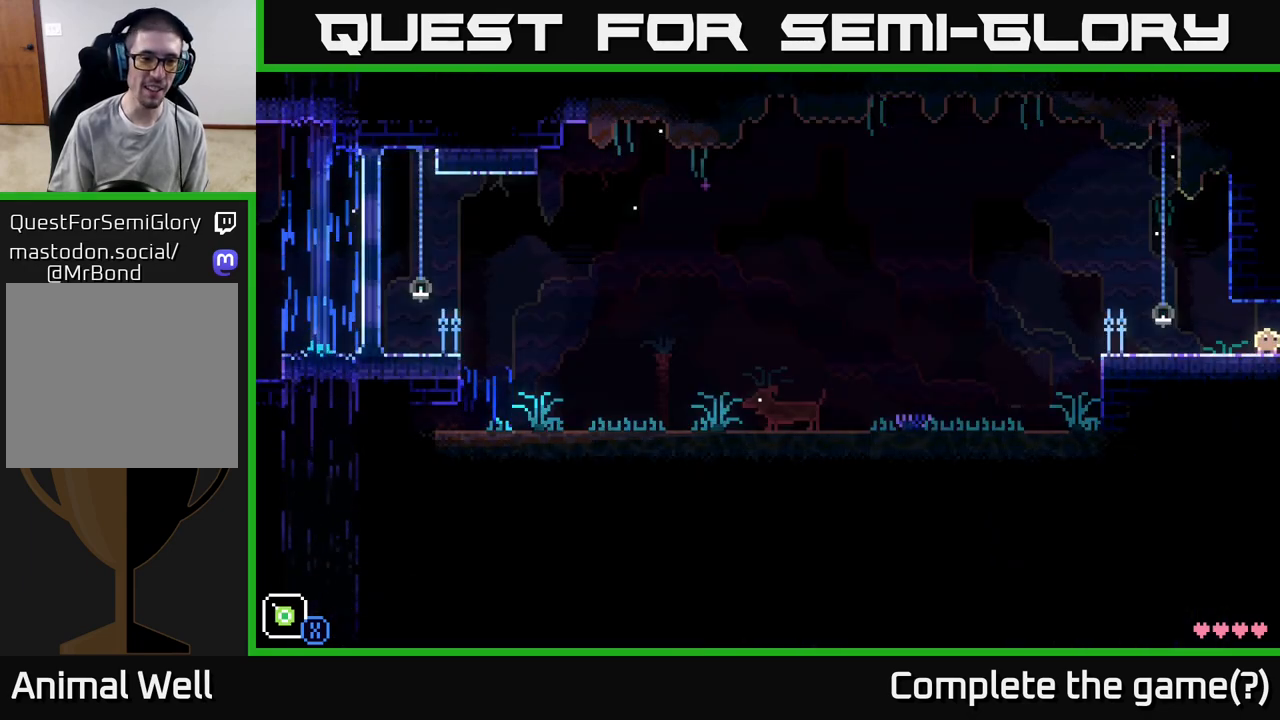
{"buttons": ["SELECT"], "left_stick": "center", "right_stick": "center", "events": [[100, "left_stick", "left"], [300, "left_stick", "center"], [433, "SELECT", "down"]]}
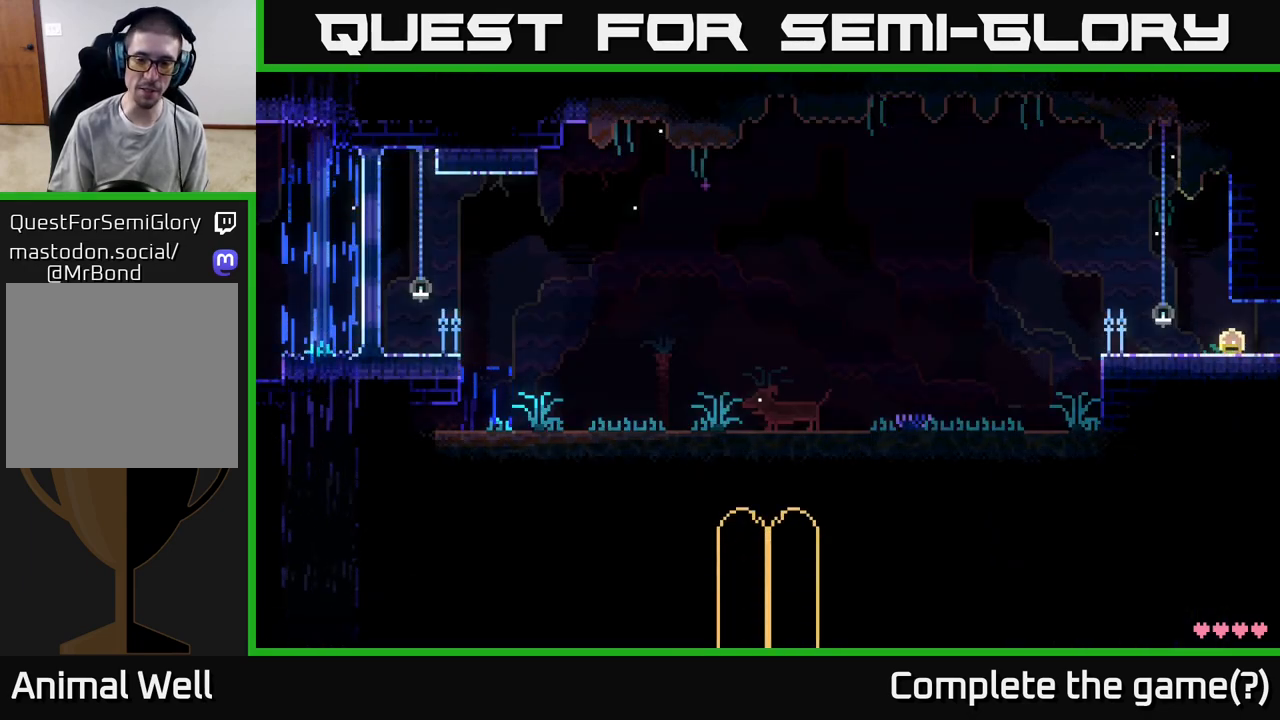
{"buttons": [], "left_stick": "center", "right_stick": "center", "events": [[100, "SELECT", "up"]]}
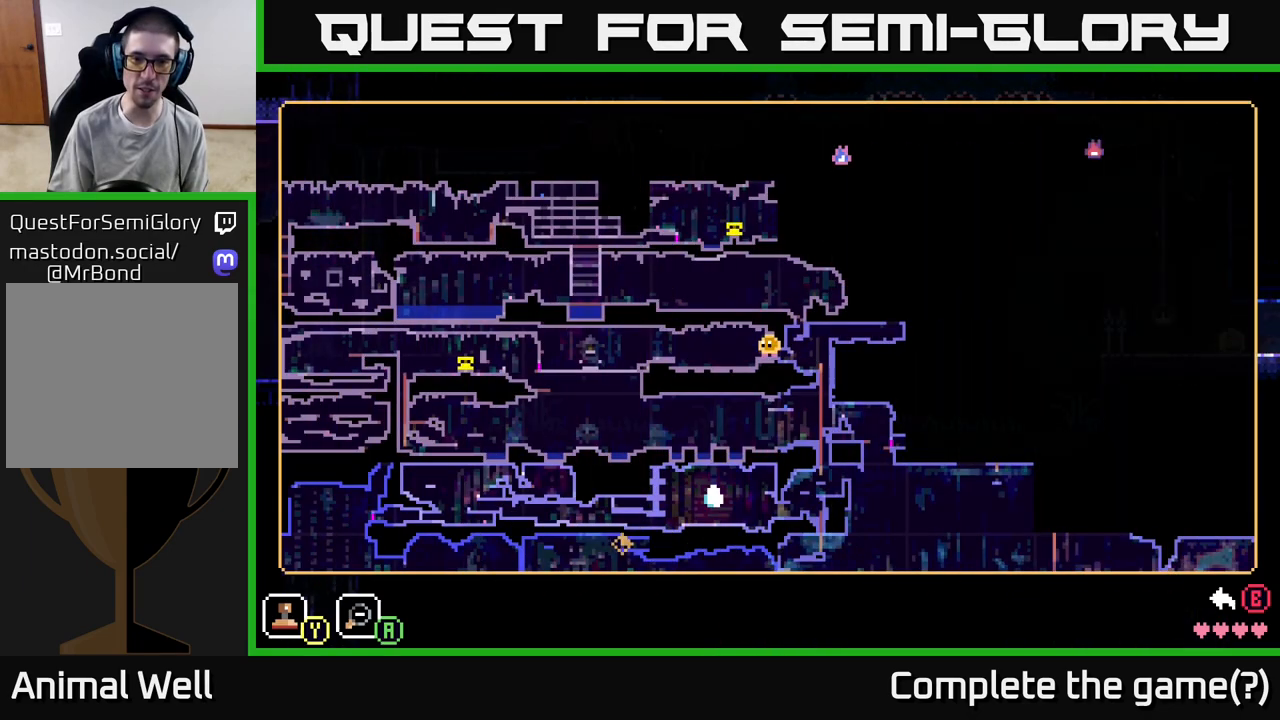
{"buttons": [], "left_stick": "center", "right_stick": "center", "events": []}
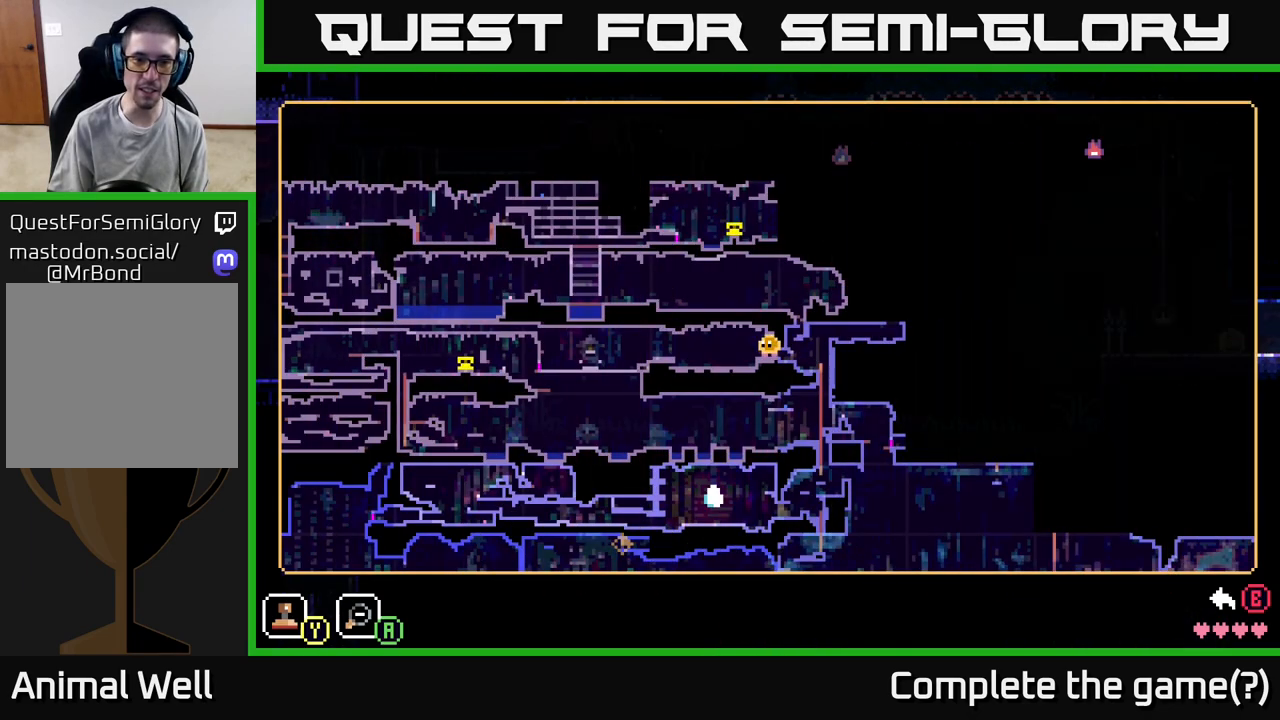
{"buttons": [], "left_stick": "center", "right_stick": "center", "events": [[367, "SELECT", "down"], [450, "SELECT", "up"]]}
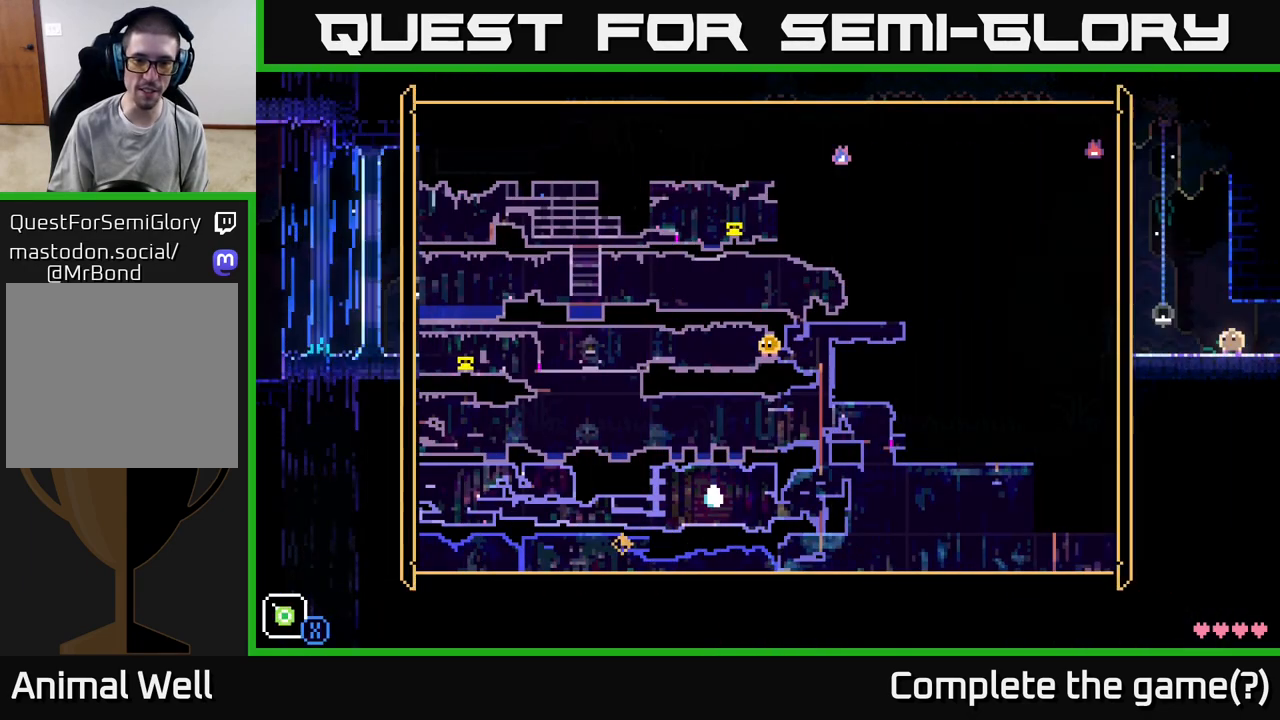
{"buttons": [], "left_stick": "left", "right_stick": "center", "events": [[150, "left_stick", "left"]]}
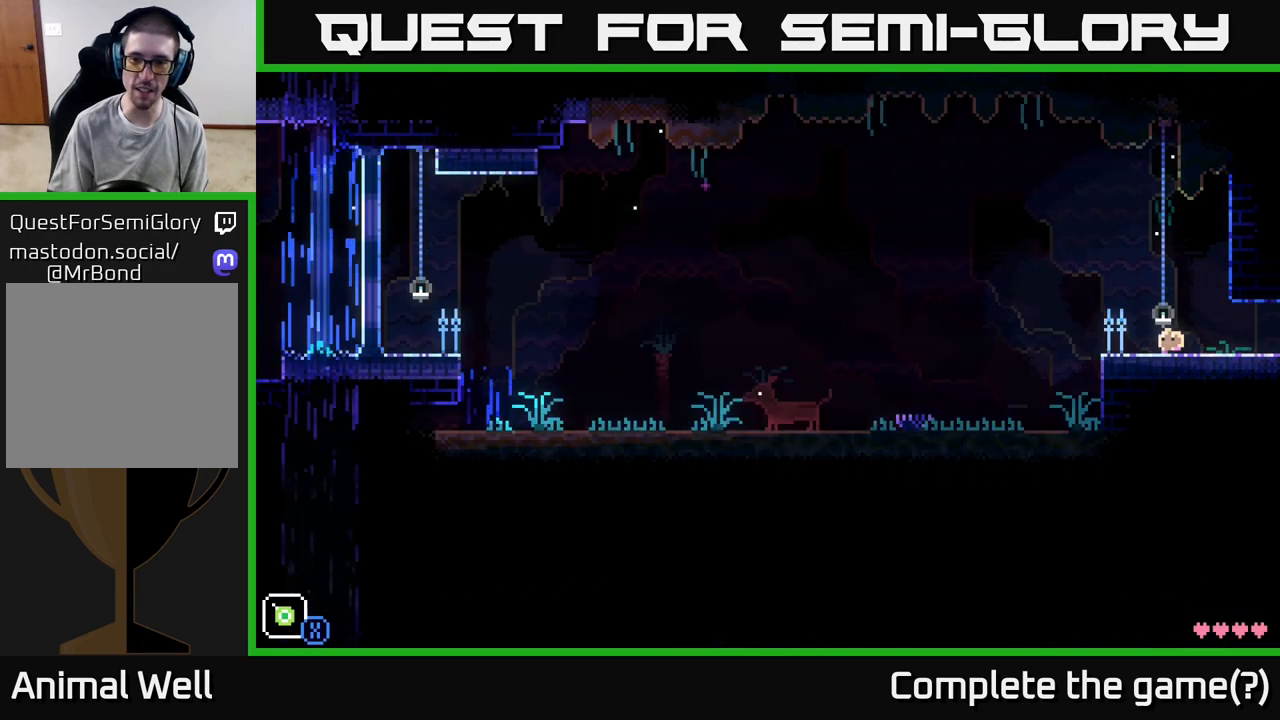
{"buttons": [], "left_stick": "left", "right_stick": "center", "events": [[217, "left_stick", "center"], [383, "left_stick", "left"]]}
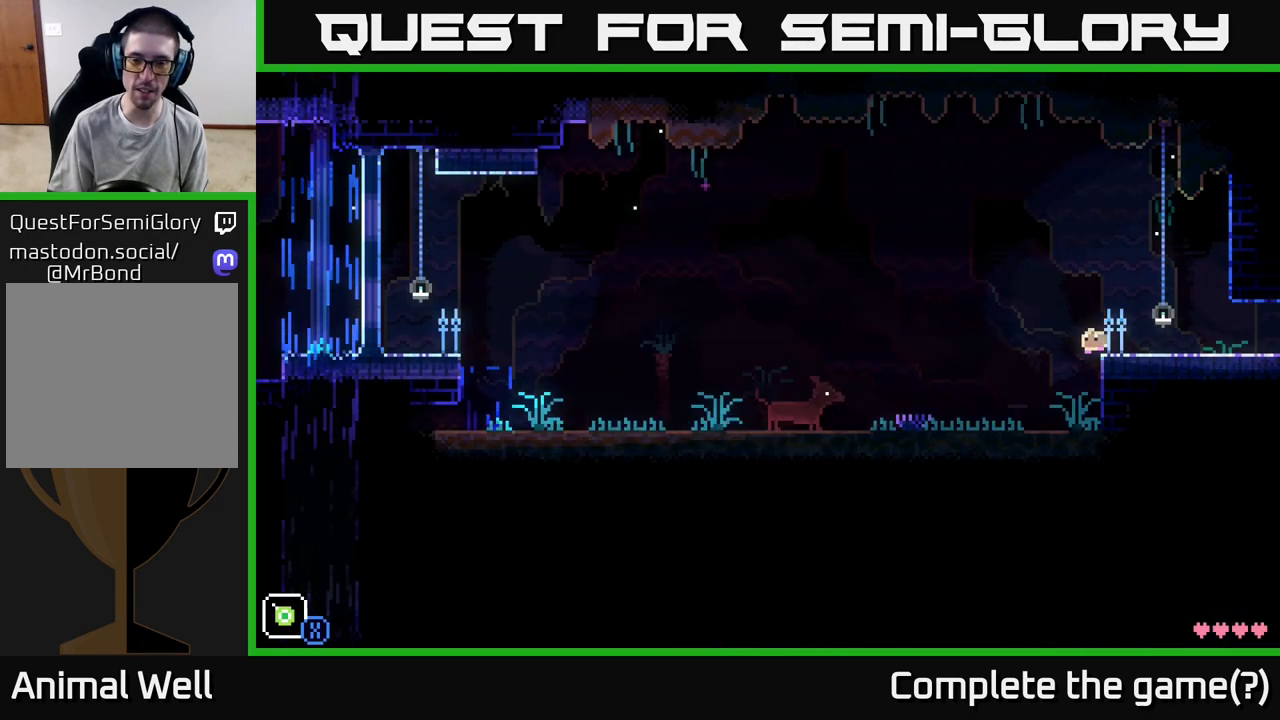
{"buttons": ["A"], "left_stick": "right", "right_stick": "center", "events": [[317, "left_stick", "right"], [483, "A", "down"]]}
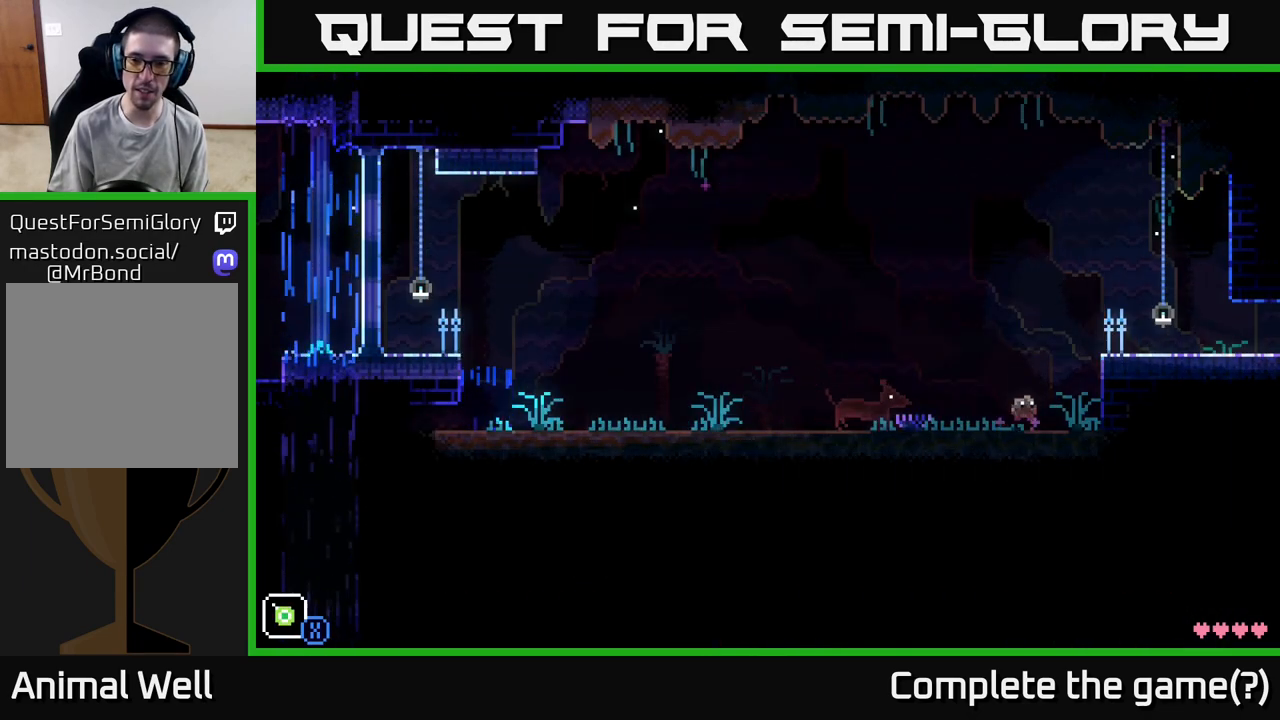
{"buttons": [], "left_stick": "center", "right_stick": "center", "events": [[267, "A", "up"], [500, "left_stick", "center"]]}
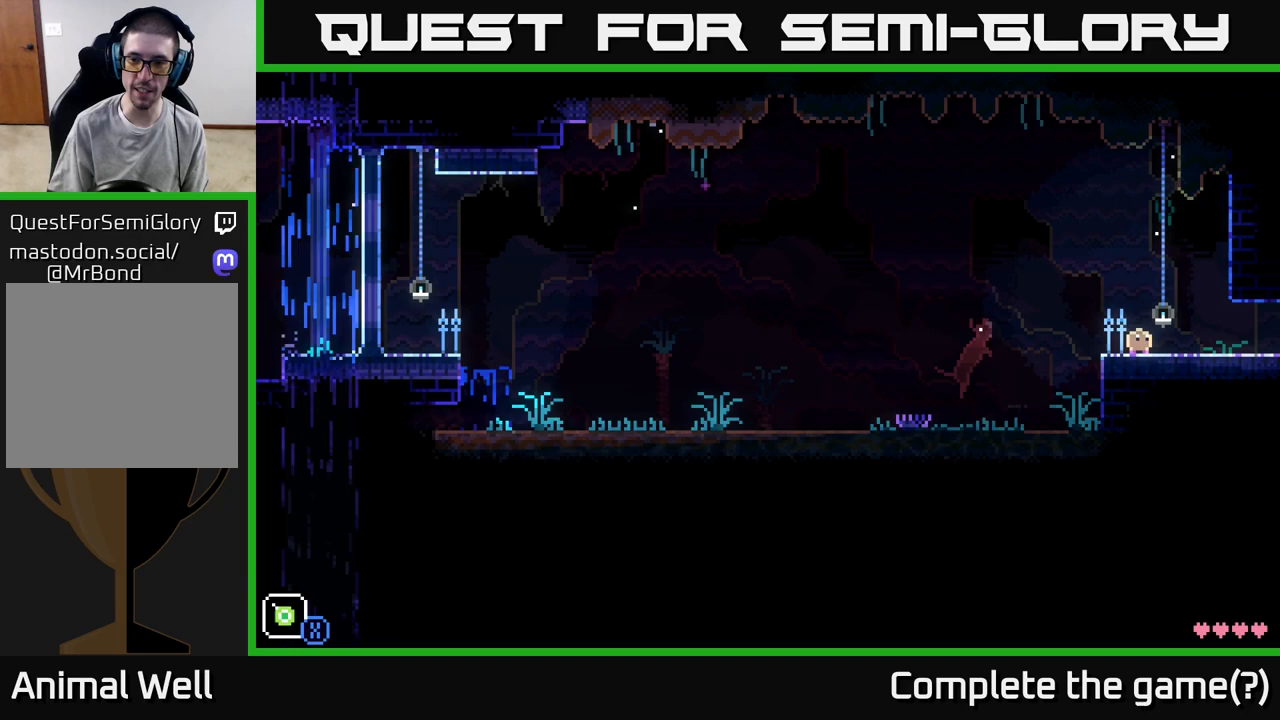
{"buttons": ["A"], "left_stick": "left", "right_stick": "center", "events": [[83, "left_stick", "left"], [417, "A", "down"]]}
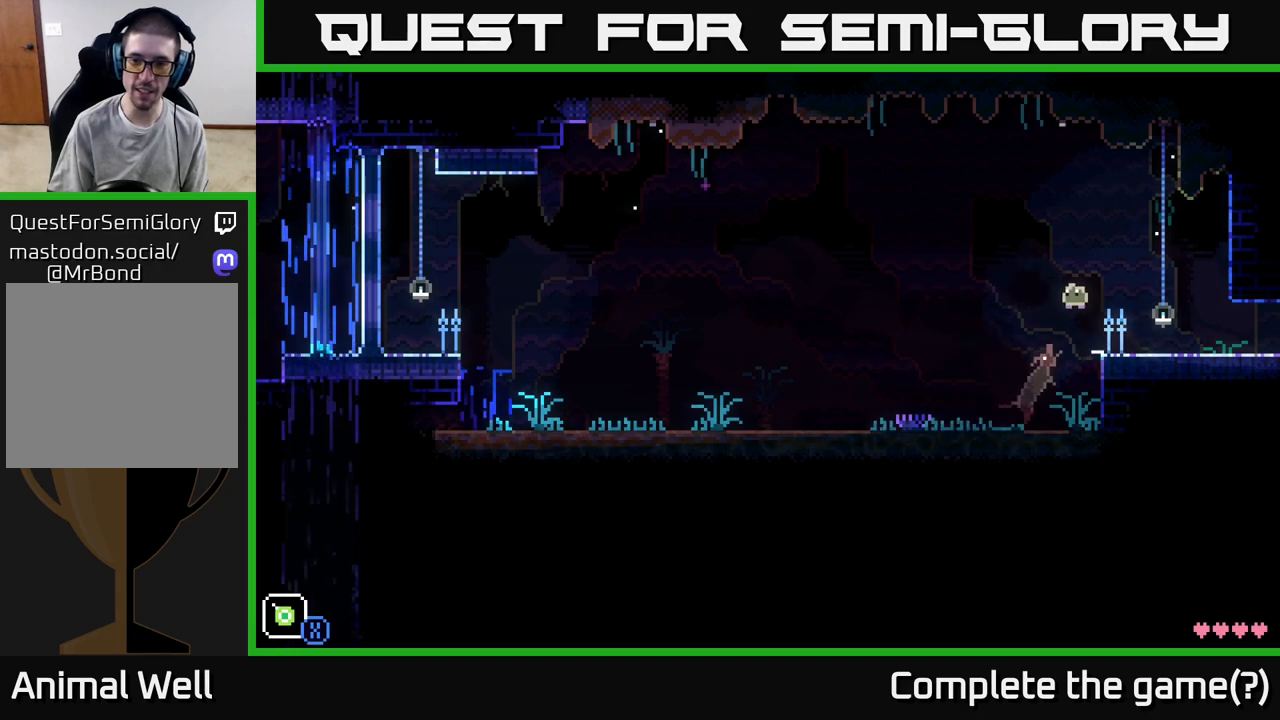
{"buttons": [], "left_stick": "left", "right_stick": "center", "events": [[450, "A", "up"]]}
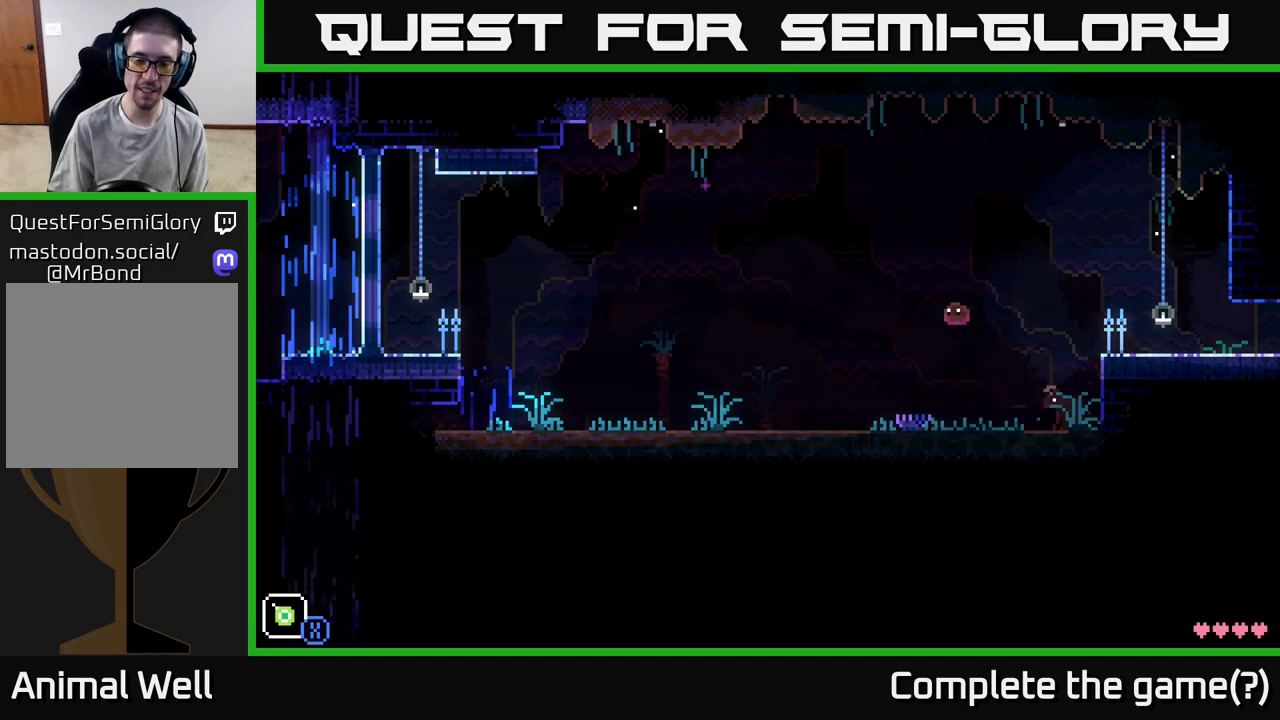
{"buttons": [], "left_stick": "left", "right_stick": "center", "events": []}
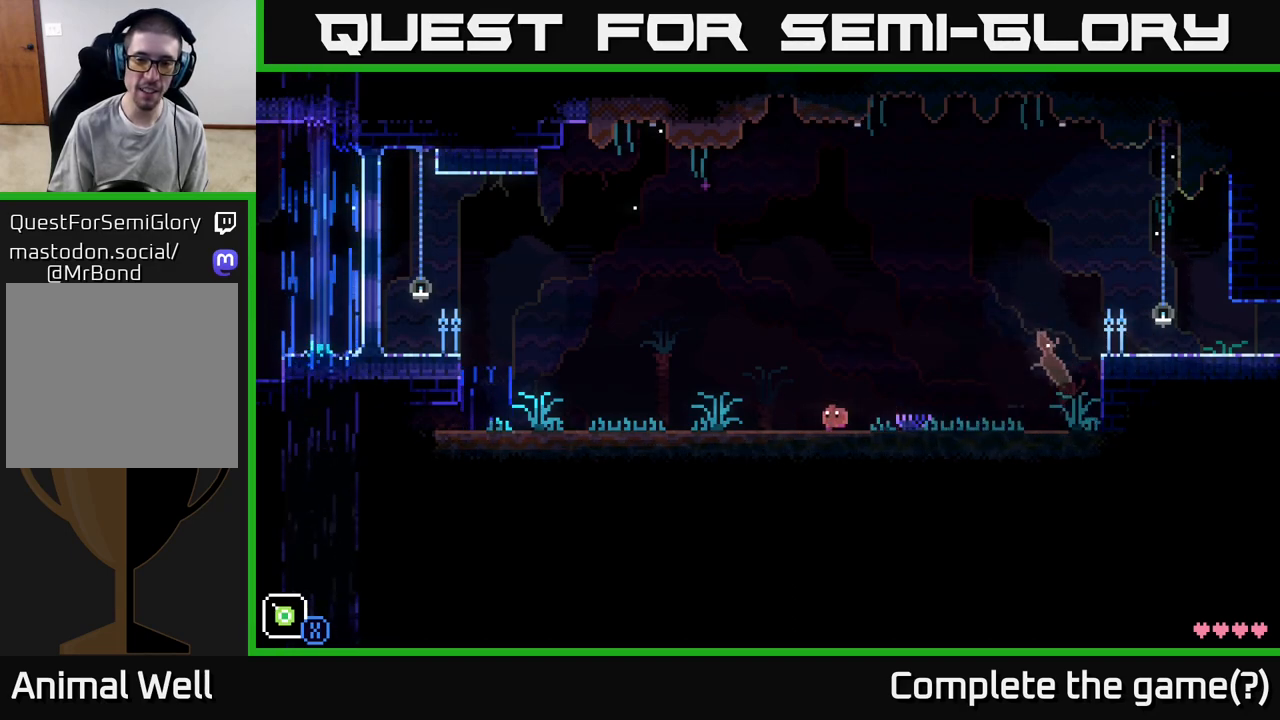
{"buttons": [], "left_stick": "left", "right_stick": "center", "events": []}
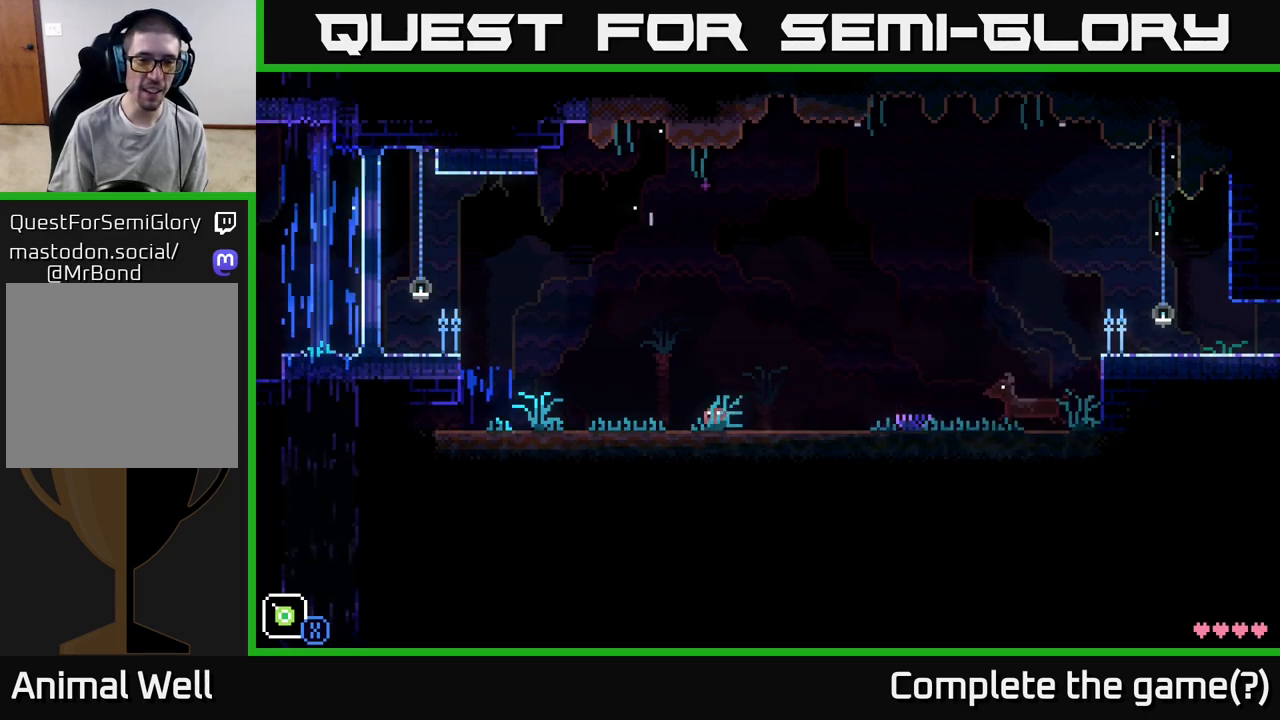
{"buttons": [], "left_stick": "left", "right_stick": "center", "events": []}
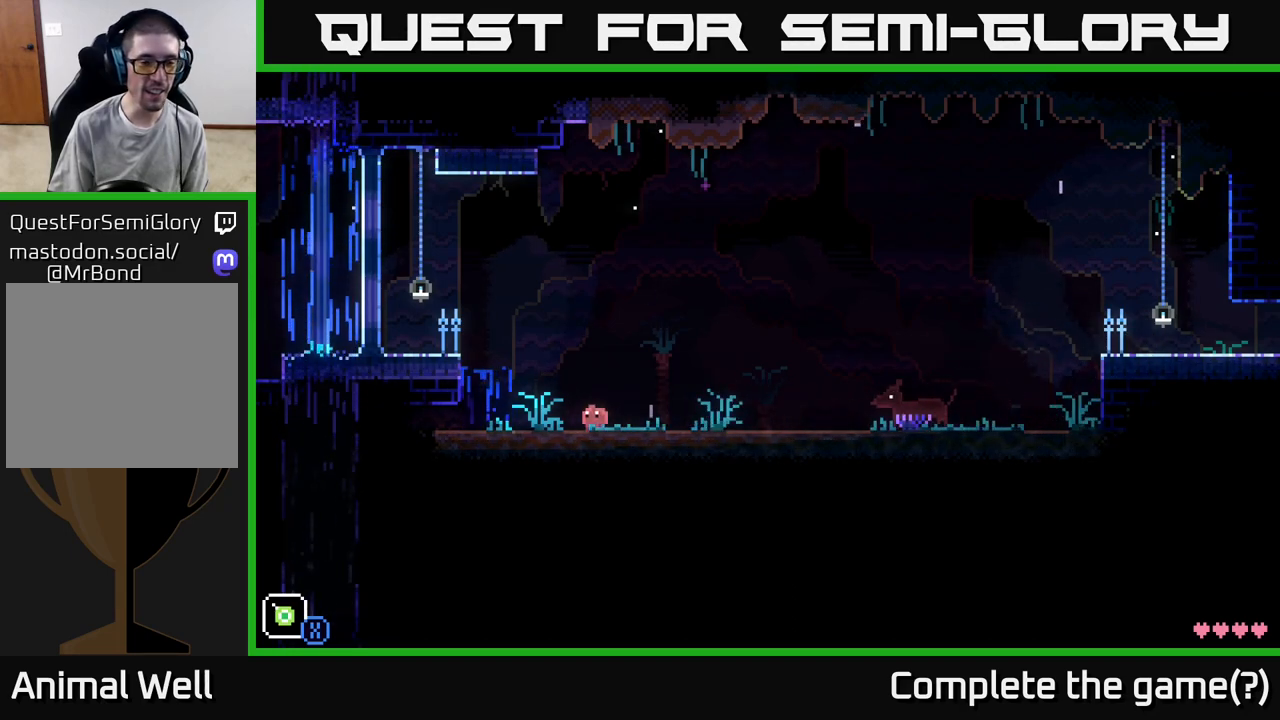
{"buttons": [], "left_stick": "left", "right_stick": "center", "events": []}
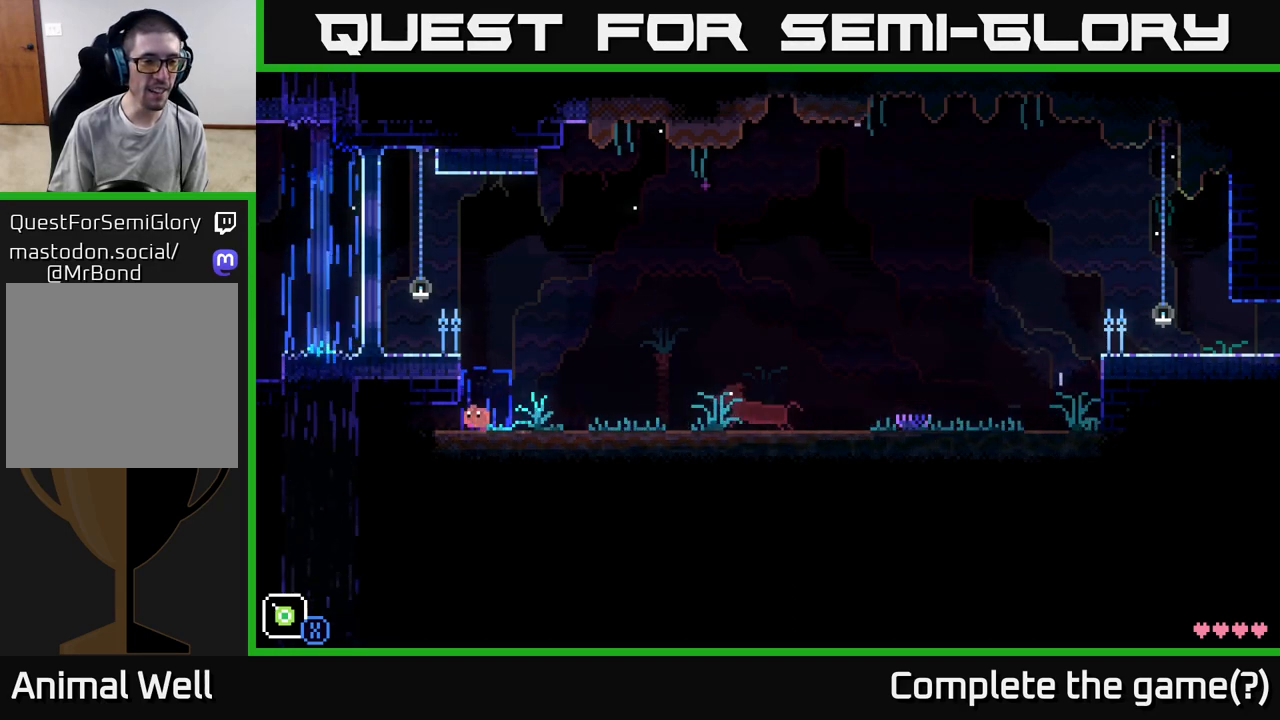
{"buttons": [], "left_stick": "left", "right_stick": "center", "events": []}
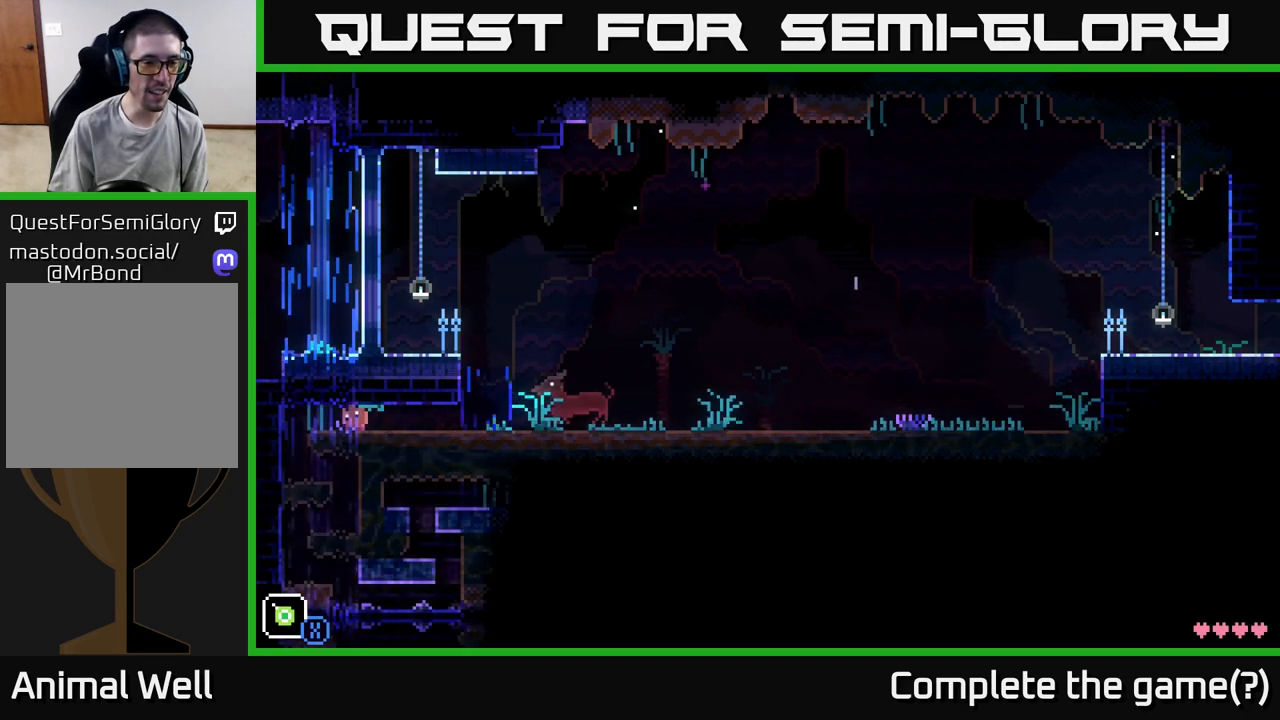
{"buttons": [], "left_stick": "right", "right_stick": "center", "events": [[200, "left_stick", "center"], [283, "left_stick", "left"], [417, "left_stick", "center"], [467, "left_stick", "right"]]}
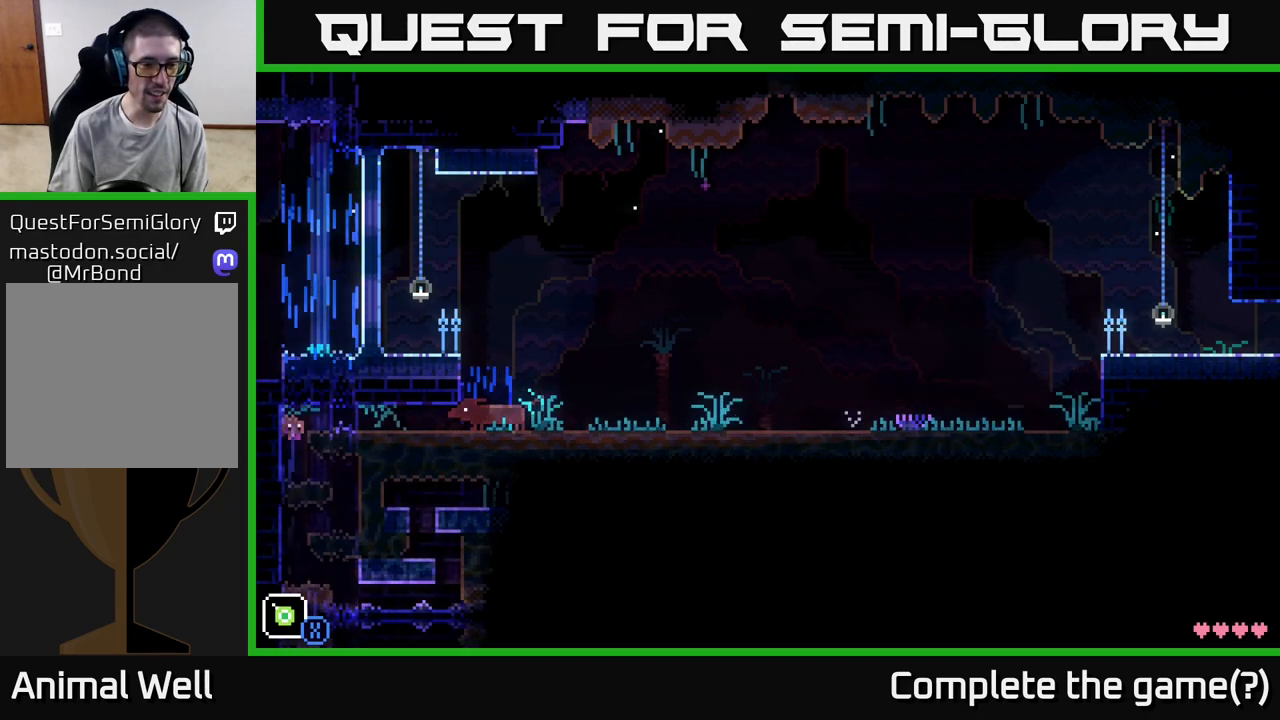
{"buttons": [], "left_stick": "left", "right_stick": "center", "events": [[450, "left_stick", "left"]]}
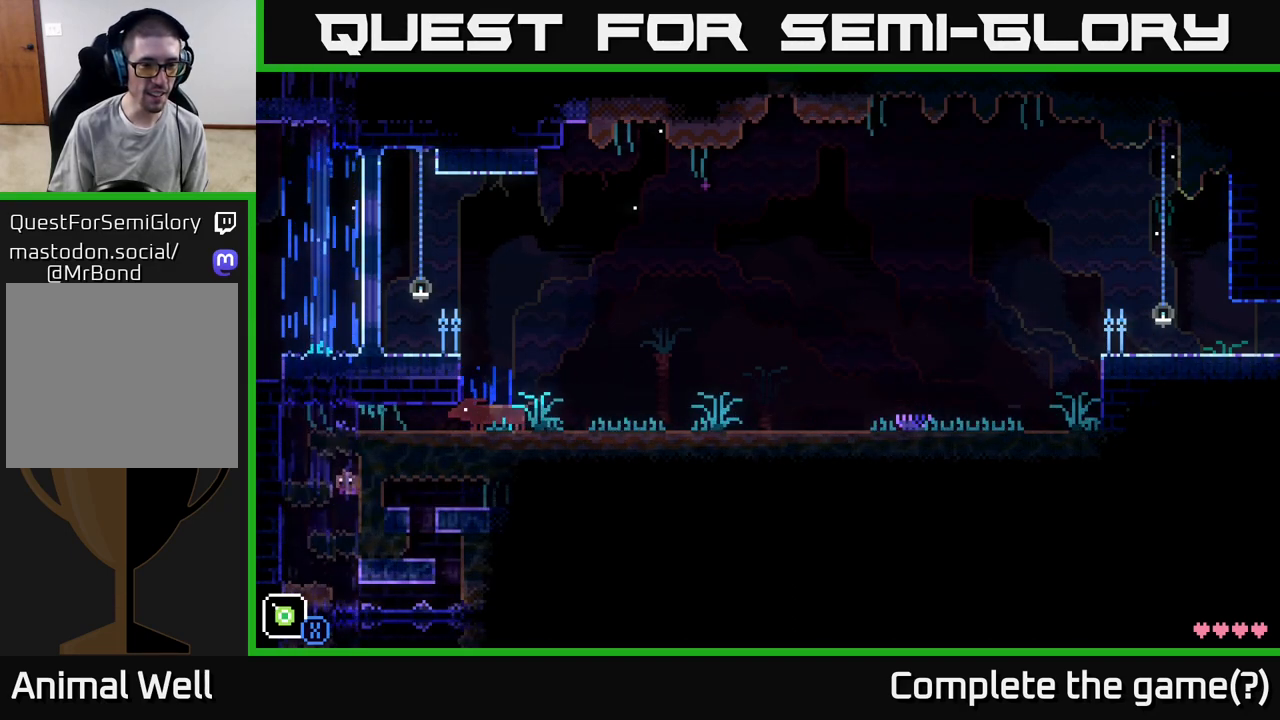
{"buttons": [], "left_stick": "right", "right_stick": "center", "events": [[417, "left_stick", "center"], [467, "left_stick", "right"]]}
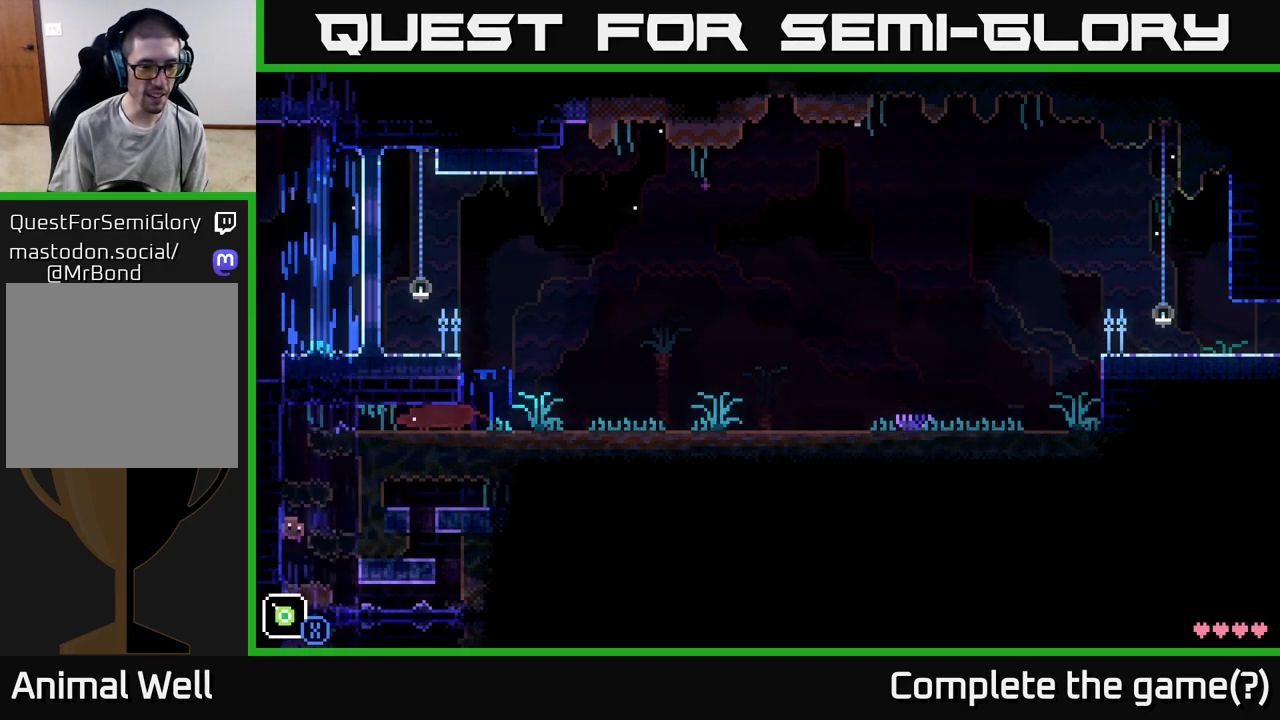
{"buttons": [], "left_stick": "right", "right_stick": "center", "events": []}
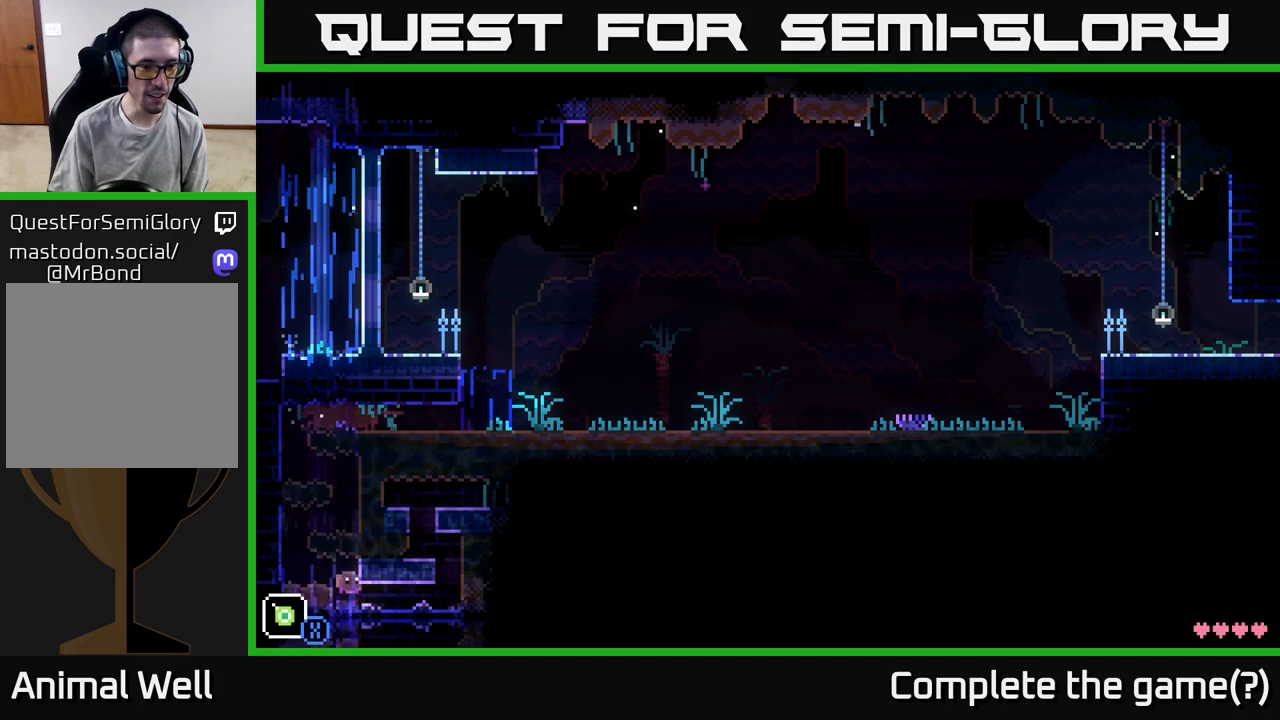
{"buttons": [], "left_stick": "right", "right_stick": "center", "events": []}
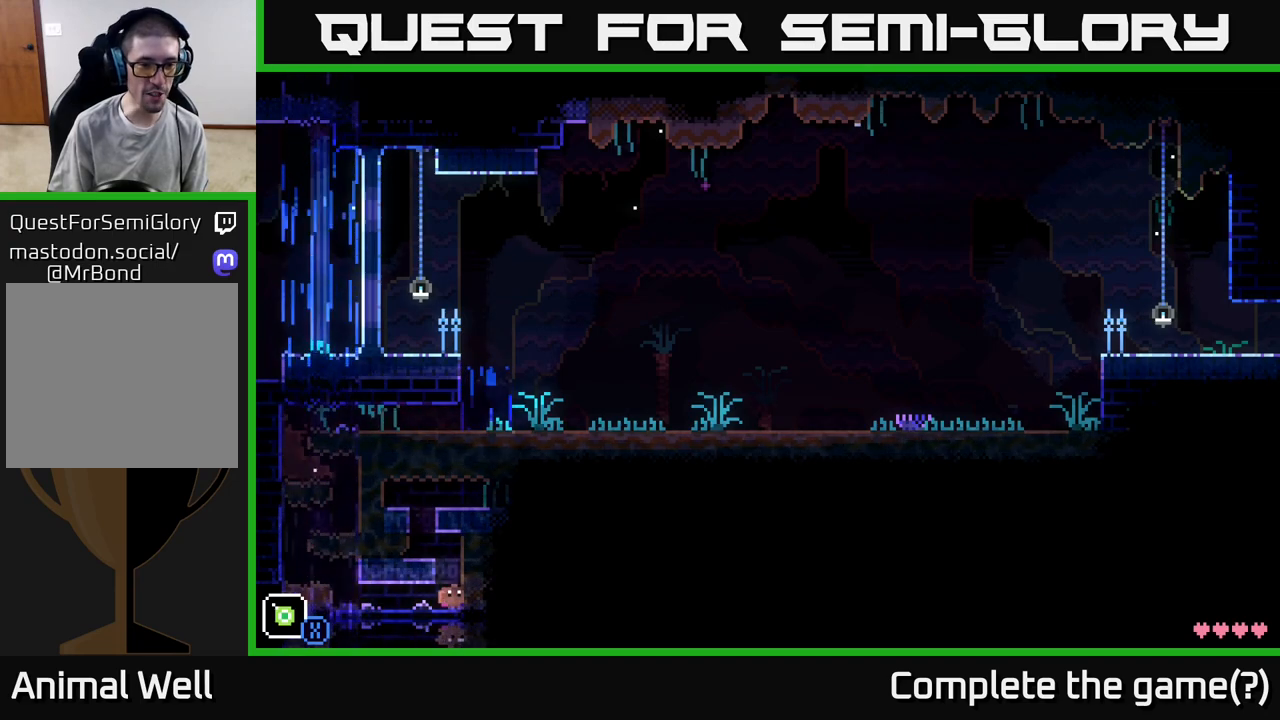
{"buttons": ["A"], "left_stick": "right", "right_stick": "center", "events": [[33, "A", "down"], [67, "left_stick", "left"], [333, "A", "up"], [450, "A", "down"], [500, "left_stick", "right"]]}
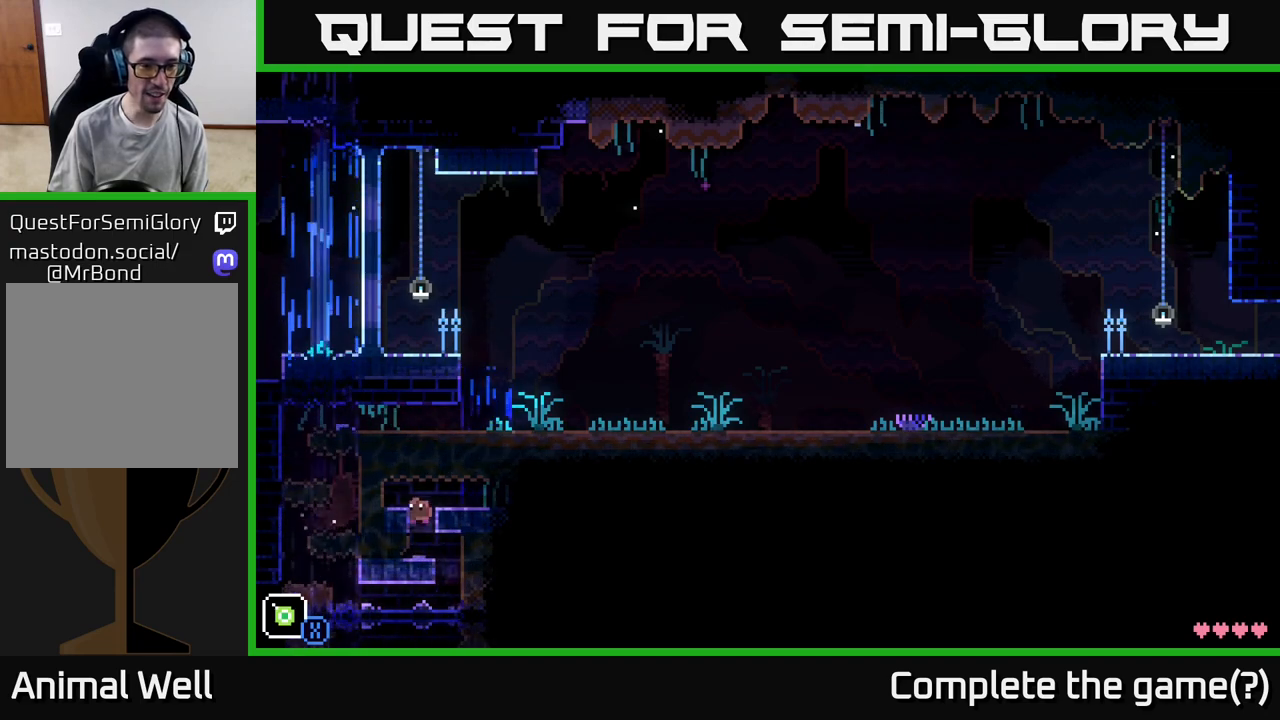
{"buttons": [], "left_stick": "right", "right_stick": "center", "events": [[283, "A", "up"]]}
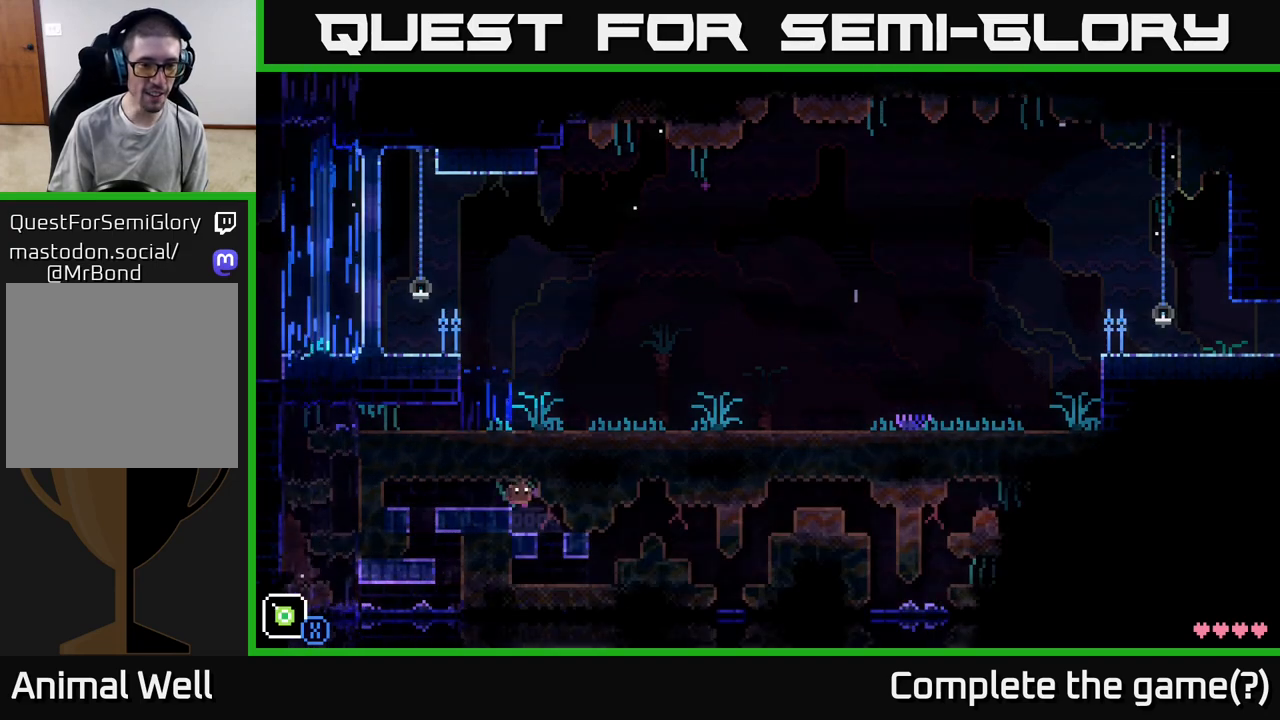
{"buttons": [], "left_stick": "right", "right_stick": "center", "events": []}
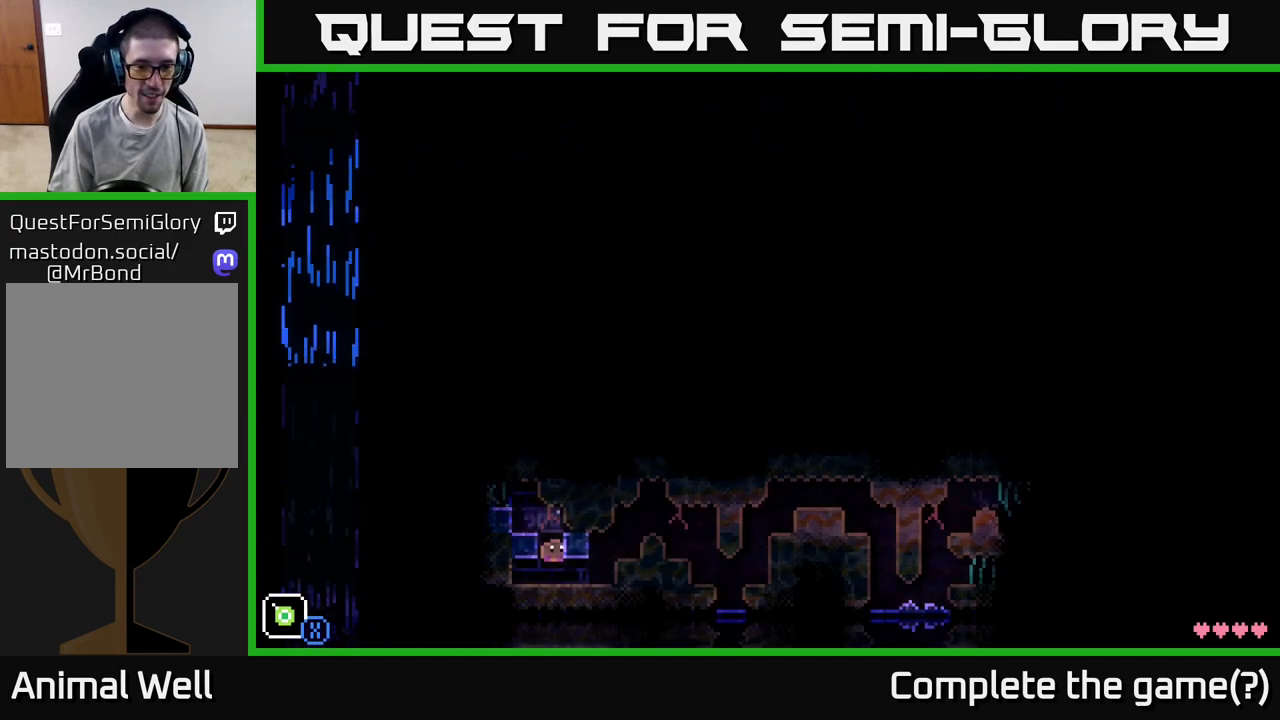
{"buttons": ["A"], "left_stick": "right", "right_stick": "center", "events": [[350, "A", "down"]]}
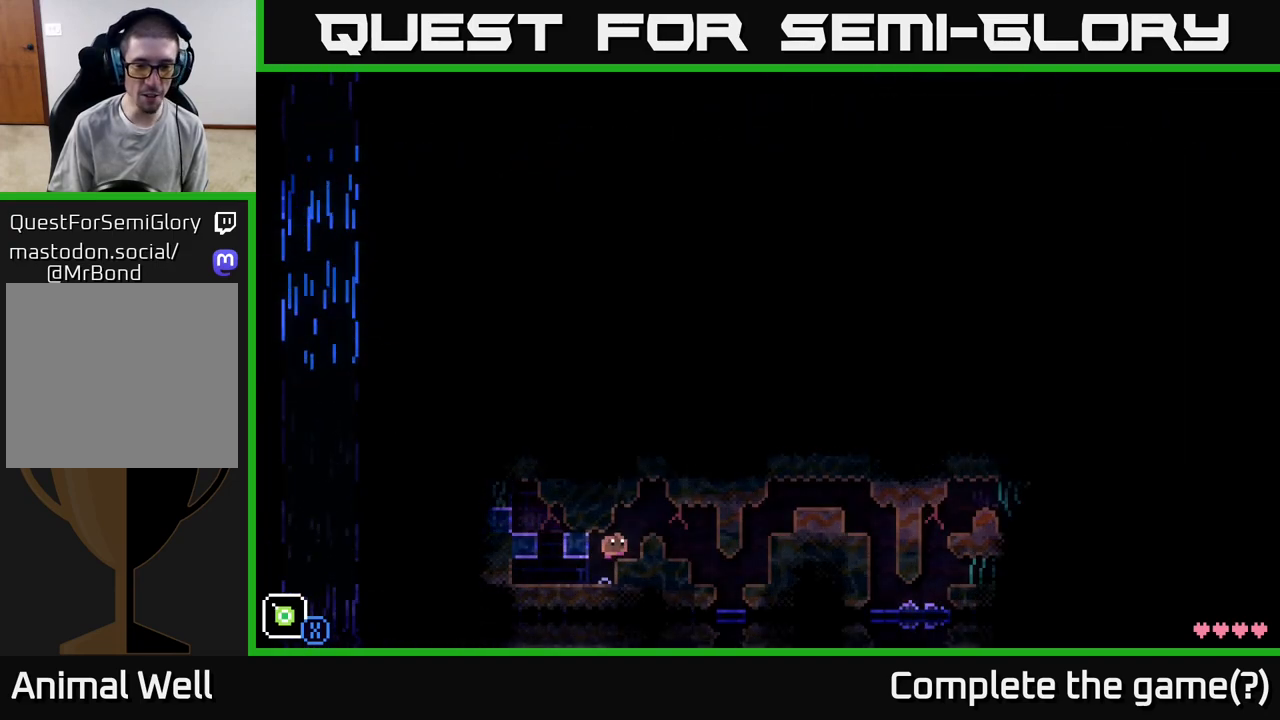
{"buttons": [], "left_stick": "right", "right_stick": "center", "events": [[67, "A", "up"], [200, "A", "down"], [350, "A", "up"]]}
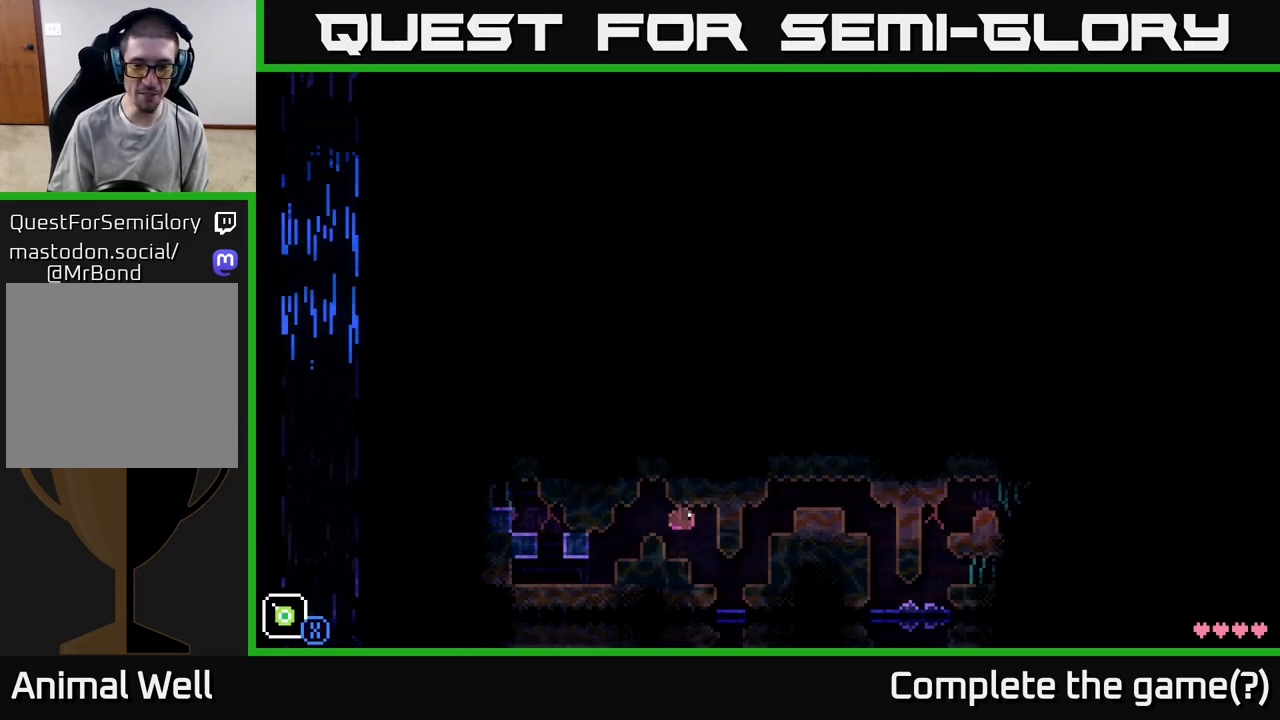
{"buttons": ["A"], "left_stick": "right", "right_stick": "center", "events": [[433, "A", "down"]]}